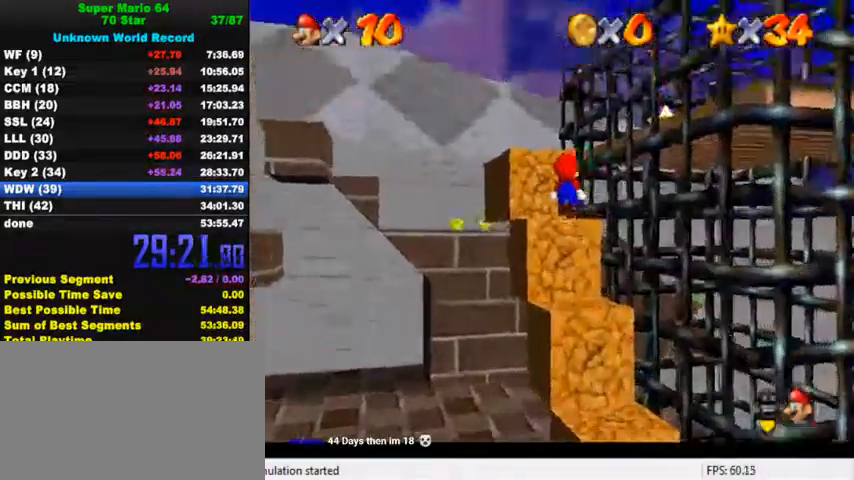
Gameplay with keyboard; each line is a JSON object with the keys held at the frame after it. "events" lists presses ("down") and releases ("up") of "a", "c", "ctrl", "d", "down", "left", "return", "right", "s", "shift", "up", "w", "x" and "y" between this image and that frame as [ms after this image, input, new state], when the widget could be followed in between. No other keys are recorded. Mouse input is not recorded.
{"keys": ["right", "shift"], "events": [[34, "down", "down"], [34, "right", "down"], [67, "left", "up"], [467, "down", "up"], [500, "shift", "down"]]}
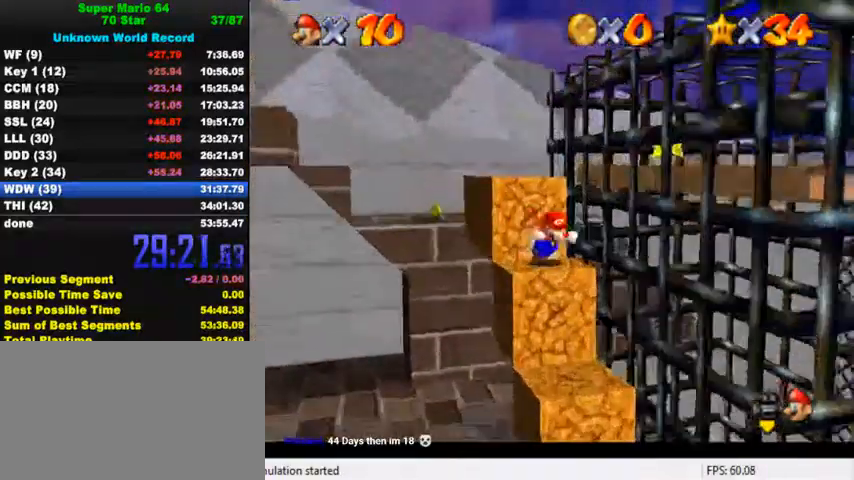
{"keys": ["ctrl", "right", "shift"], "events": [[467, "ctrl", "down"]]}
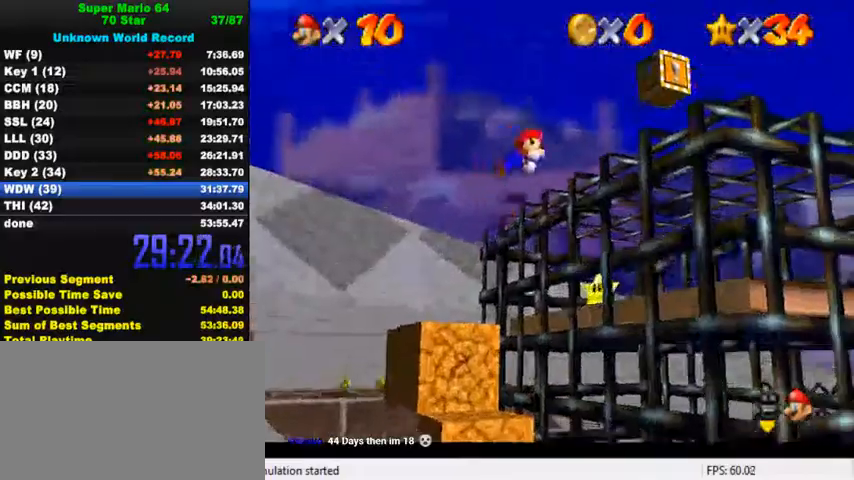
{"keys": ["left"], "events": [[100, "ctrl", "up"], [100, "shift", "up"], [200, "ctrl", "down"], [200, "down", "down"], [234, "shift", "down"], [300, "ctrl", "up"], [300, "shift", "up"], [334, "right", "up"], [400, "d", "down"], [467, "down", "up"], [467, "left", "down"], [500, "d", "up"]]}
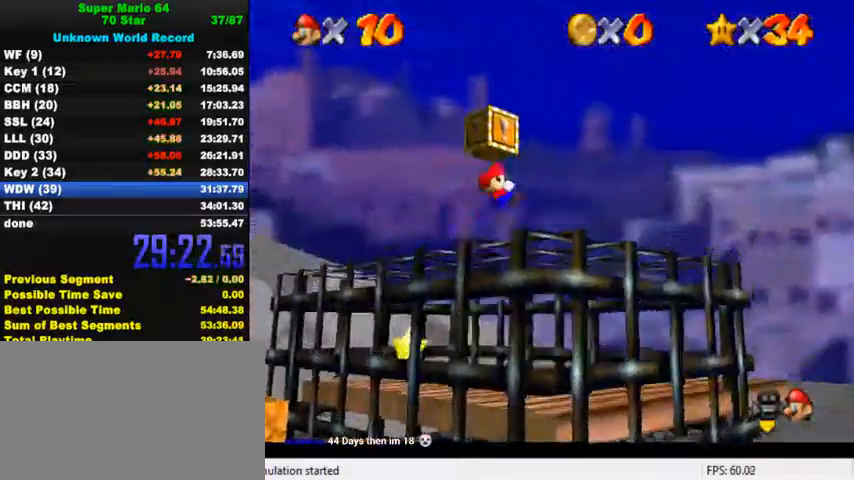
{"keys": ["left"], "events": [[34, "left", "up"], [34, "right", "down"], [67, "d", "down"], [200, "d", "up"], [467, "left", "down"], [467, "right", "up"]]}
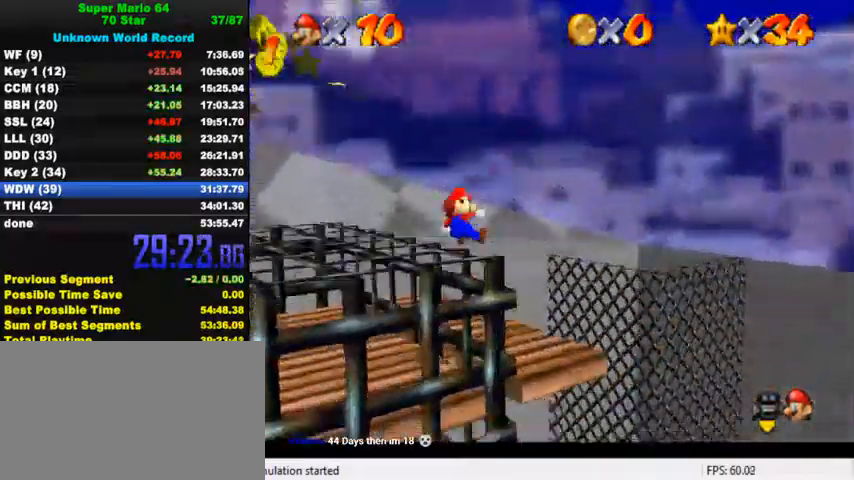
{"keys": ["right", "shift"], "events": [[300, "up", "down"], [500, "left", "up"], [500, "right", "down"], [500, "shift", "down"], [500, "up", "up"]]}
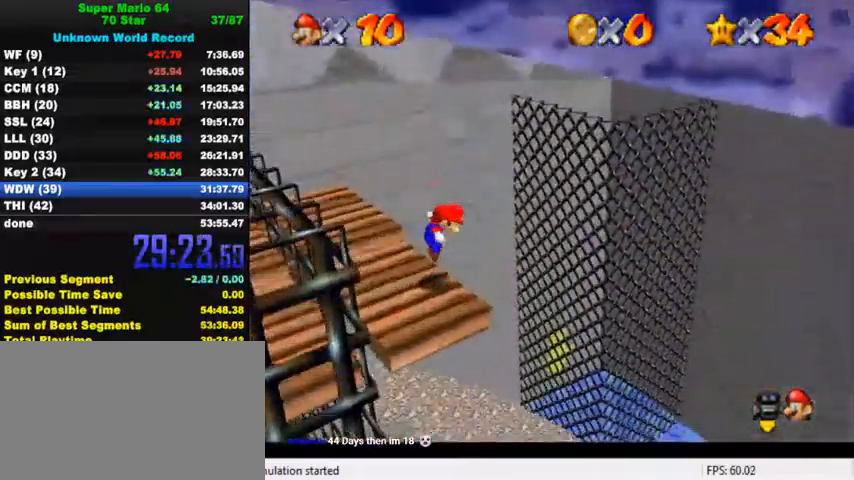
{"keys": ["d", "left"], "events": [[67, "shift", "up"], [167, "d", "down"], [234, "d", "up"], [267, "left", "down"], [267, "right", "up"], [334, "d", "down"], [434, "d", "up"], [500, "d", "down"]]}
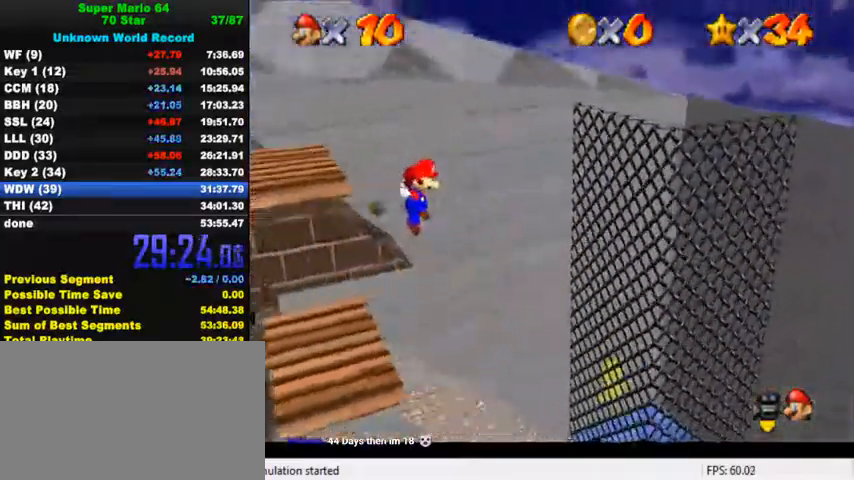
{"keys": ["left", "up"], "events": [[34, "up", "down"], [134, "d", "up"], [234, "up", "up"], [500, "up", "down"]]}
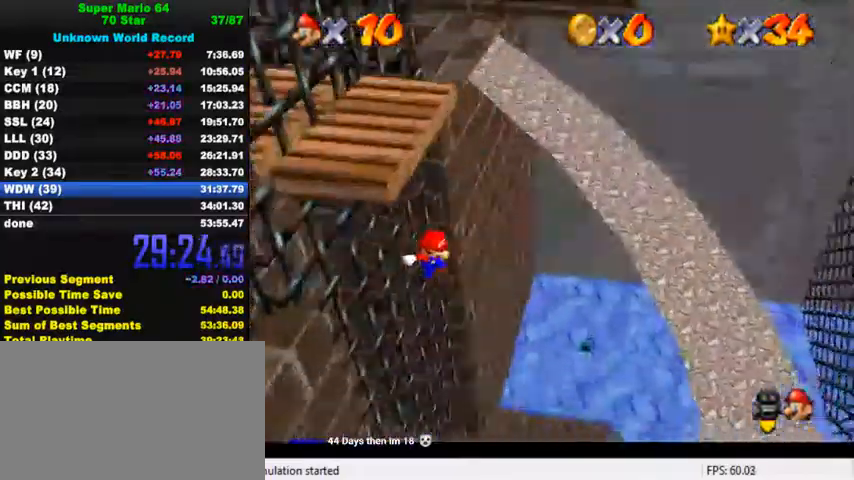
{"keys": ["left", "up"], "events": [[134, "up", "up"], [267, "up", "down"]]}
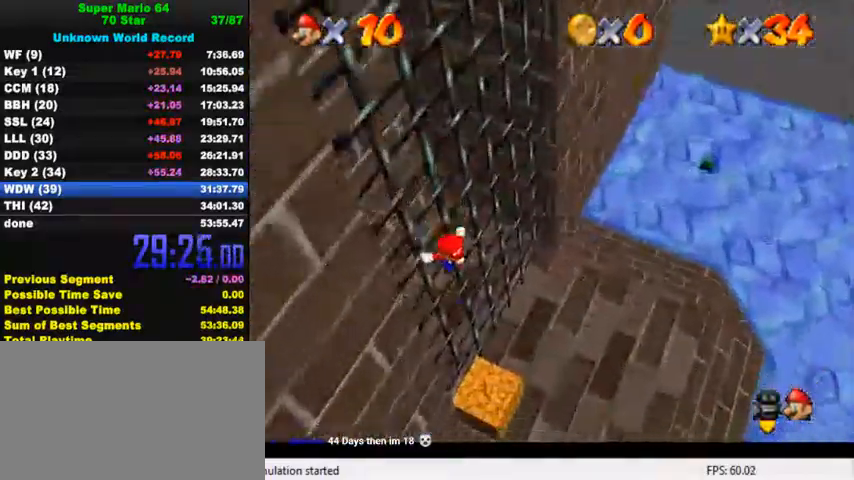
{"keys": ["left", "up"], "events": [[134, "y", "down"], [167, "shift", "down"], [234, "shift", "up"], [234, "y", "up"], [334, "c", "down"], [467, "c", "up"]]}
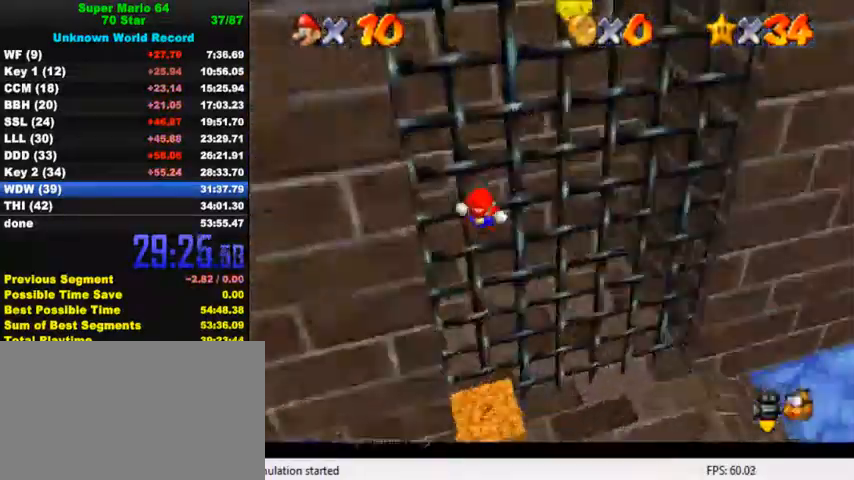
{"keys": ["left", "up"], "events": [[67, "left", "up"], [267, "a", "down"], [334, "a", "up"], [434, "left", "down"]]}
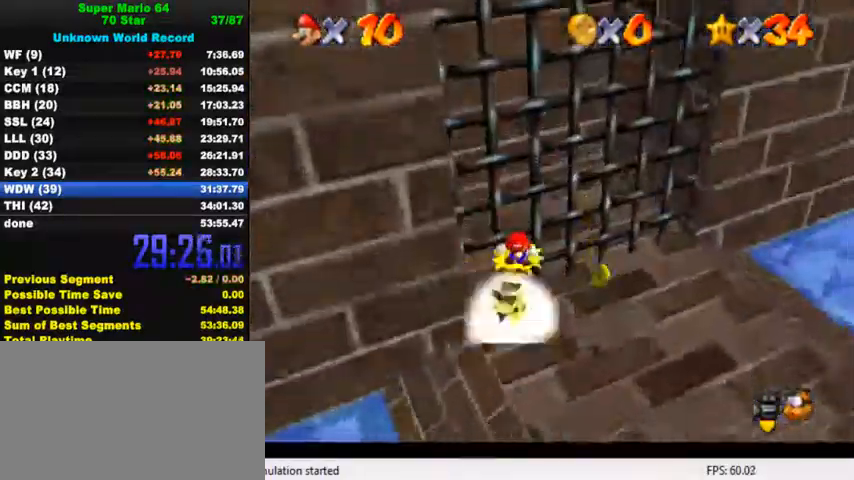
{"keys": ["up"], "events": [[467, "left", "up"]]}
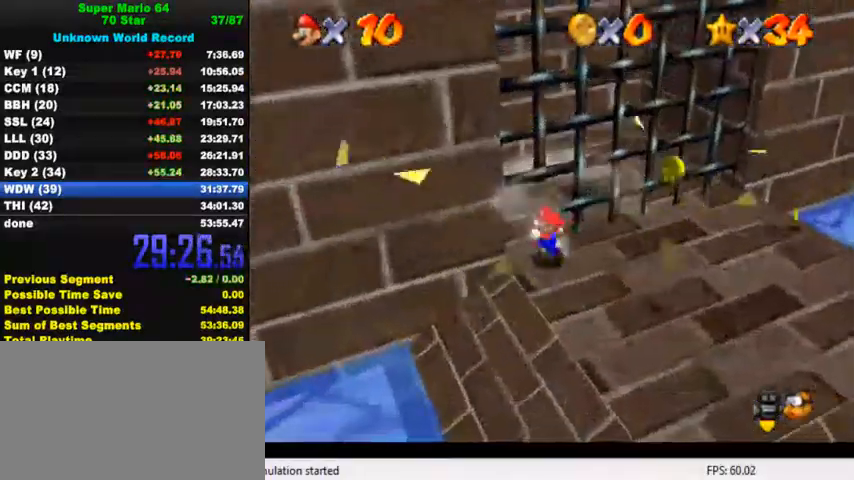
{"keys": ["up"], "events": [[67, "left", "down"], [367, "left", "up"]]}
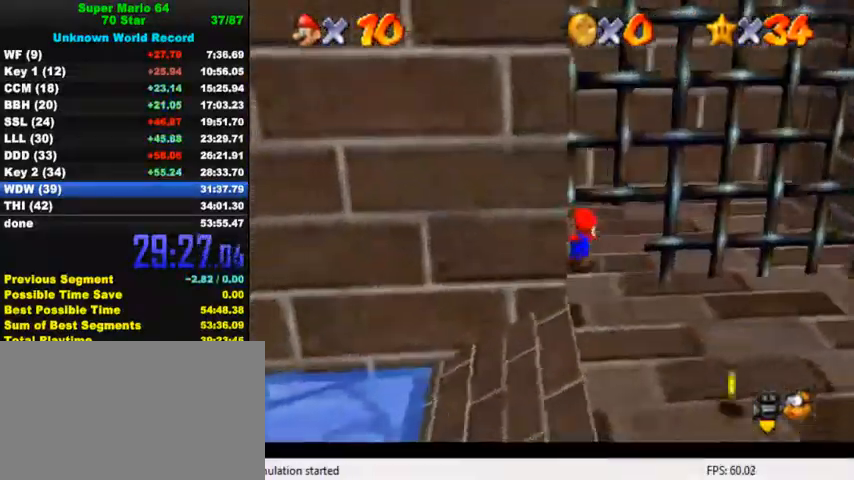
{"keys": ["right"], "events": [[100, "right", "down"], [467, "up", "up"]]}
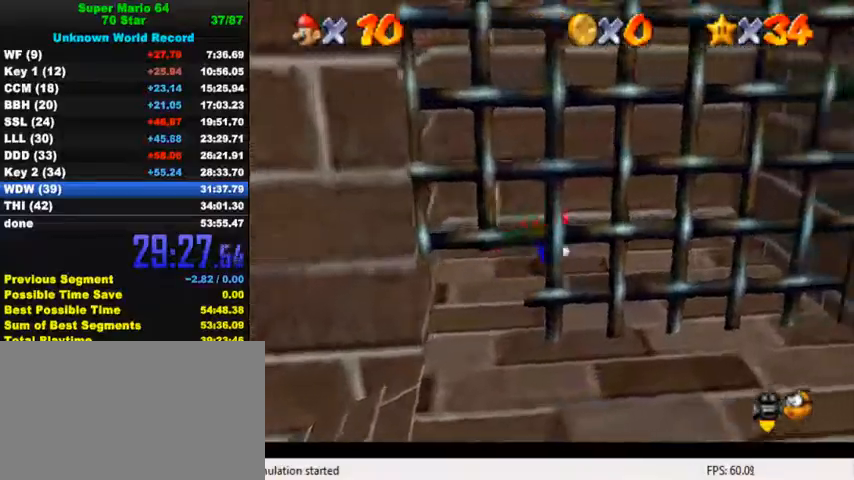
{"keys": ["left", "up"], "events": [[34, "down", "down"], [134, "down", "up"], [234, "left", "down"], [300, "right", "up"], [467, "up", "down"]]}
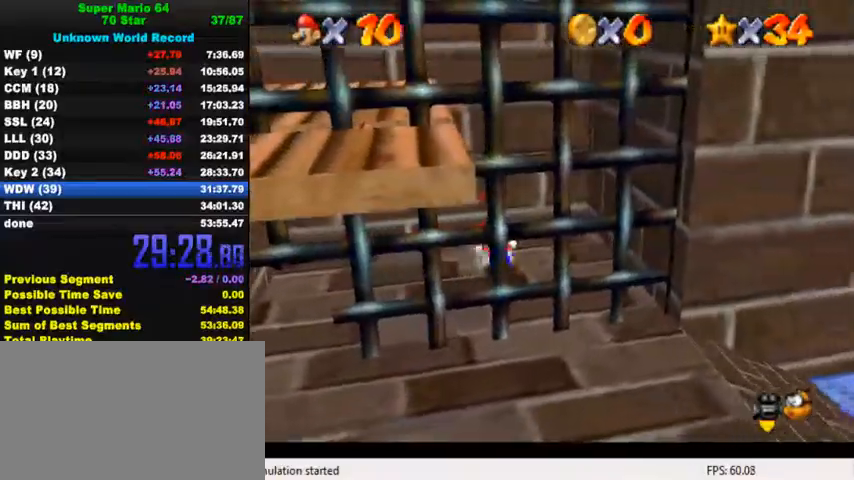
{"keys": ["shift", "up"], "events": [[134, "left", "up"], [167, "shift", "down"]]}
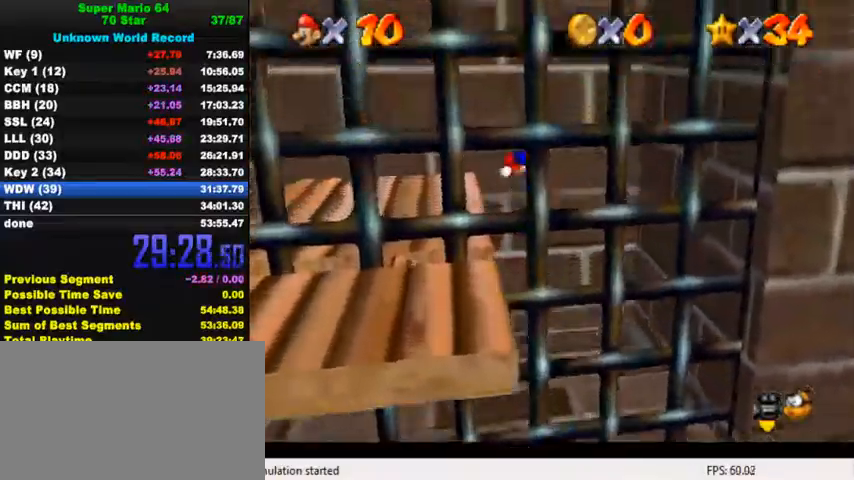
{"keys": ["down", "left", "shift"], "events": [[67, "left", "down"], [67, "shift", "up"], [100, "up", "up"], [167, "down", "down"], [200, "shift", "down"]]}
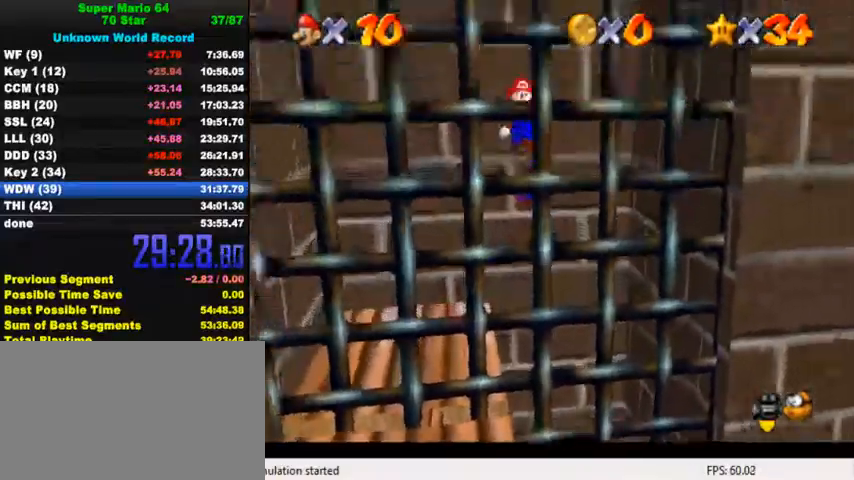
{"keys": ["left", "shift", "up"], "events": [[134, "shift", "up"], [234, "down", "up"], [234, "shift", "down"], [367, "up", "down"]]}
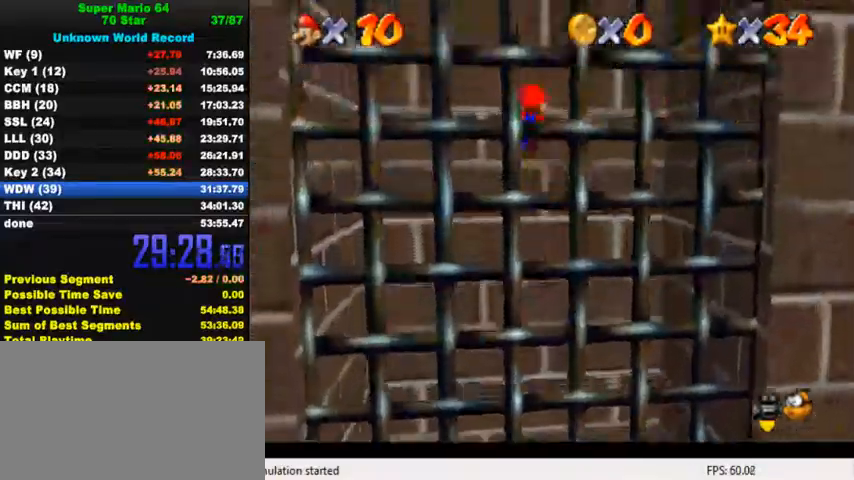
{"keys": ["down", "shift"], "events": [[267, "shift", "up"], [334, "up", "up"], [400, "down", "down"], [400, "left", "up"], [400, "shift", "down"]]}
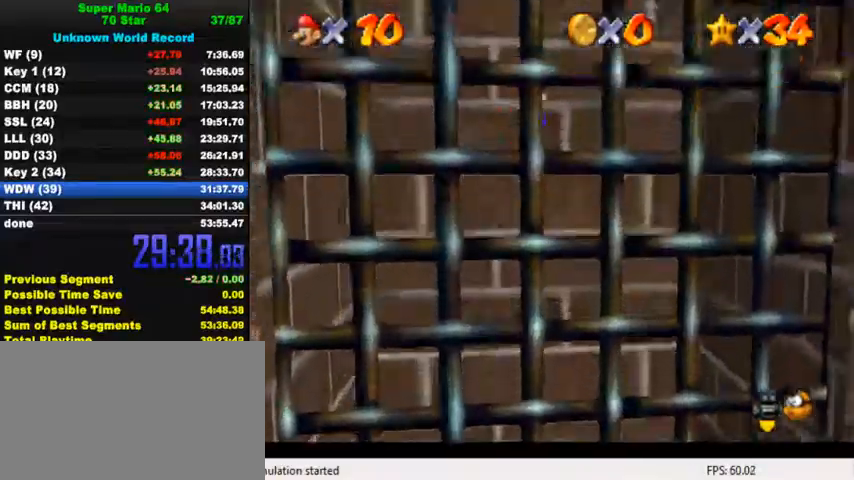
{"keys": ["left", "shift"], "events": [[67, "left", "down"], [267, "left", "up"], [334, "left", "down"], [334, "shift", "up"], [434, "down", "up"], [434, "shift", "down"]]}
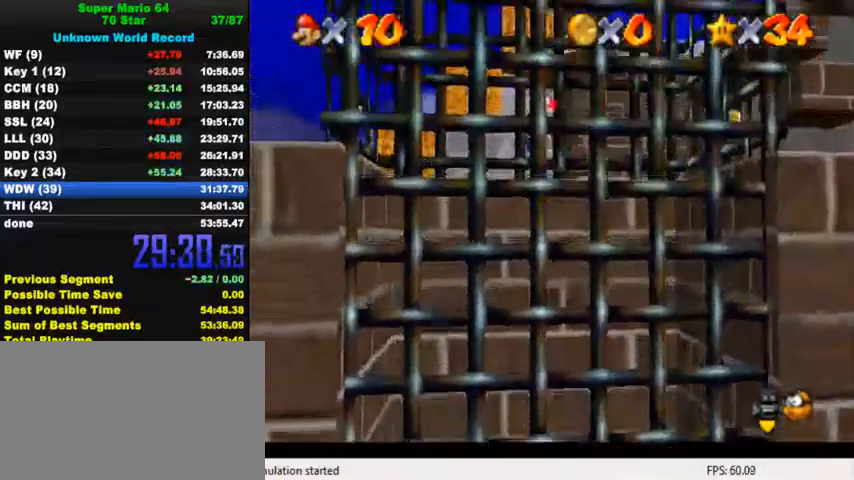
{"keys": ["shift"], "events": [[34, "up", "down"], [400, "shift", "up"], [434, "left", "up"], [500, "shift", "down"], [500, "up", "up"]]}
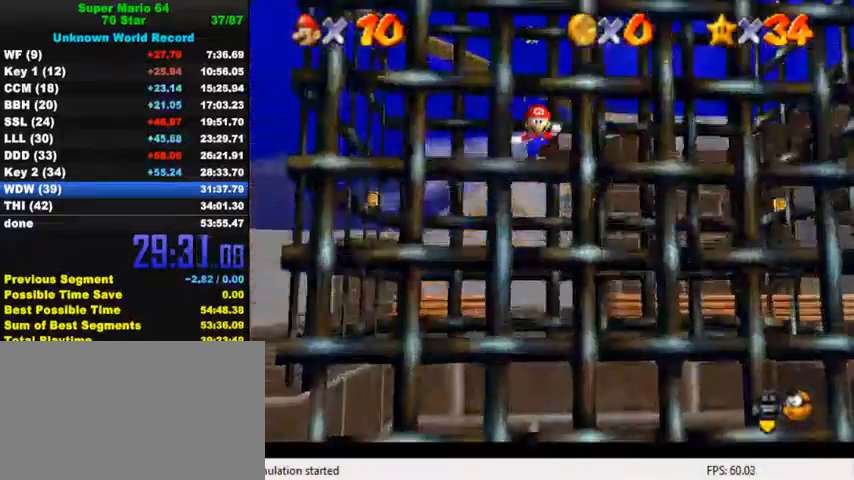
{"keys": [], "events": [[34, "down", "down"], [334, "shift", "up"], [500, "down", "up"]]}
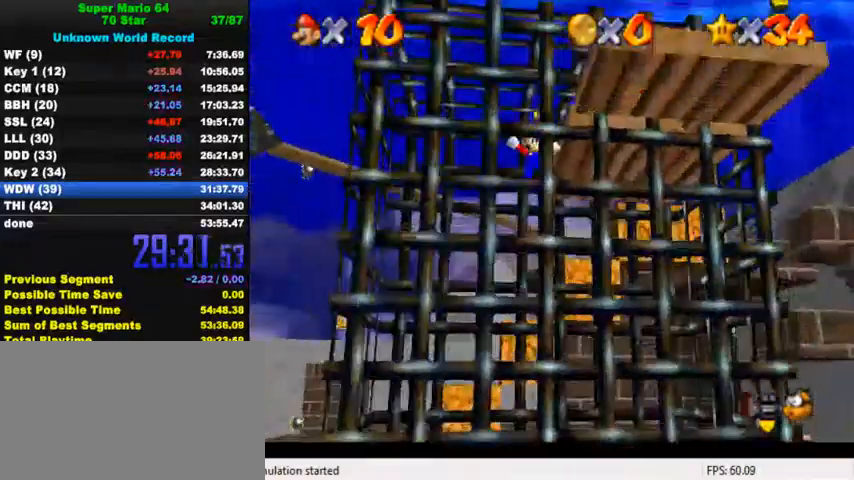
{"keys": ["right", "shift", "up"], "events": [[67, "right", "down"], [67, "shift", "down"], [100, "up", "down"]]}
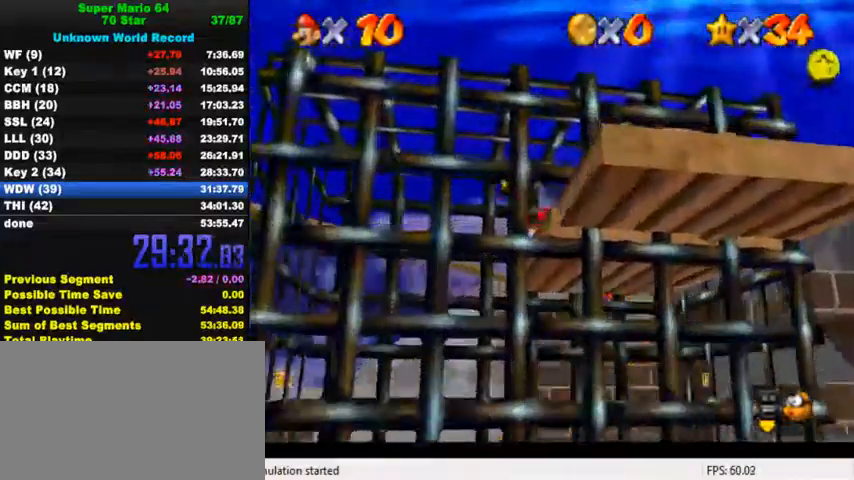
{"keys": ["down", "left"], "events": [[134, "up", "up"], [167, "shift", "up"], [234, "down", "down"], [367, "right", "up"], [500, "left", "down"]]}
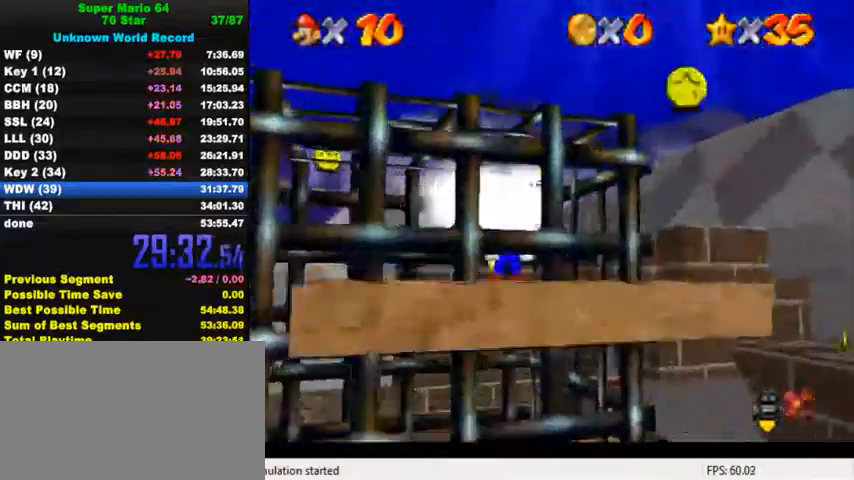
{"keys": [], "events": [[267, "down", "up"], [267, "left", "up"]]}
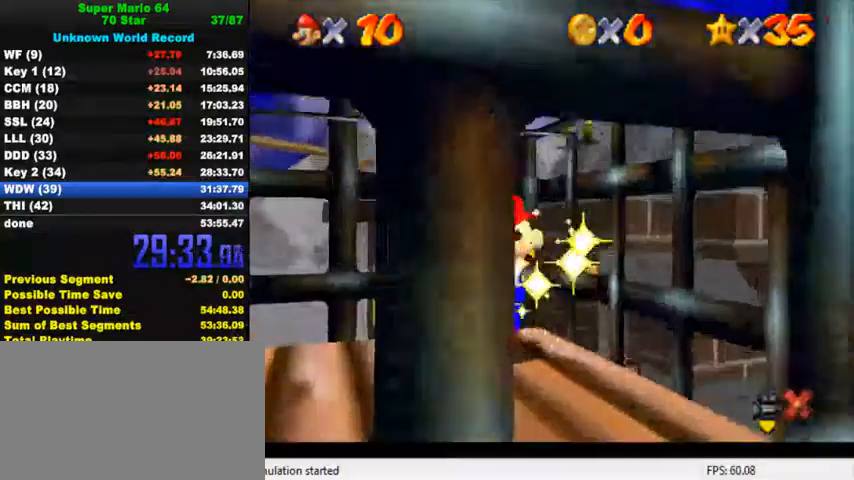
{"keys": [], "events": []}
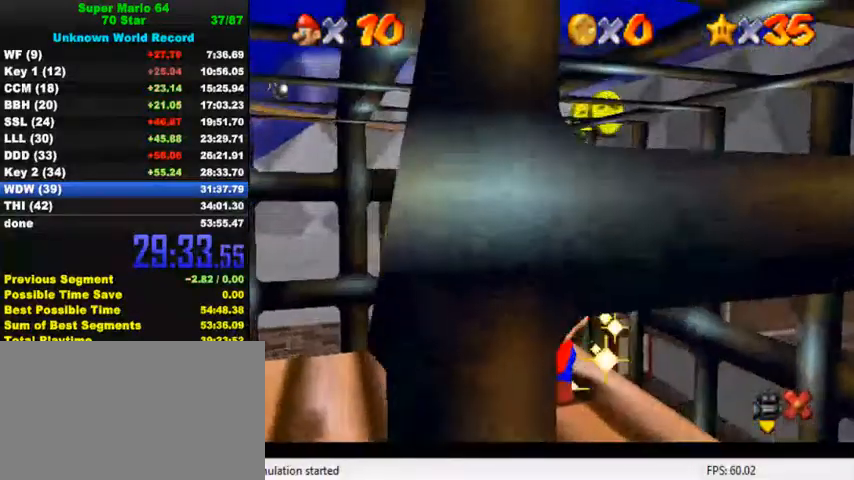
{"keys": ["shift"], "events": [[267, "shift", "down"]]}
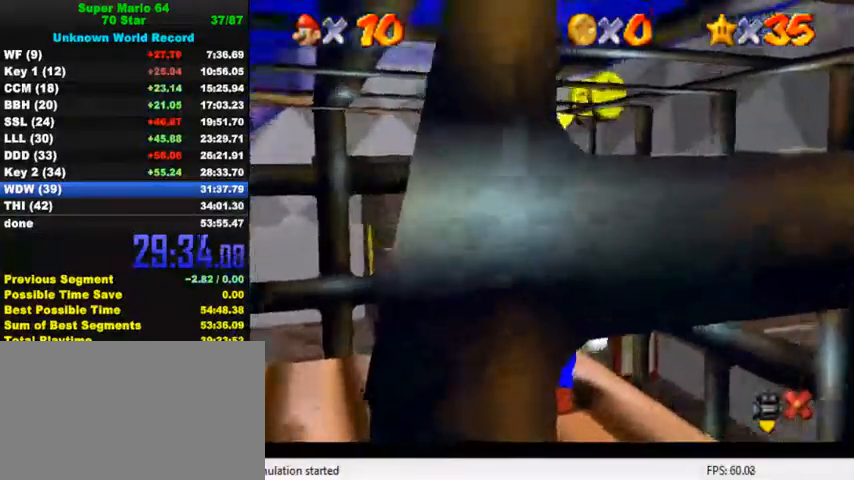
{"keys": [], "events": [[34, "shift", "up"]]}
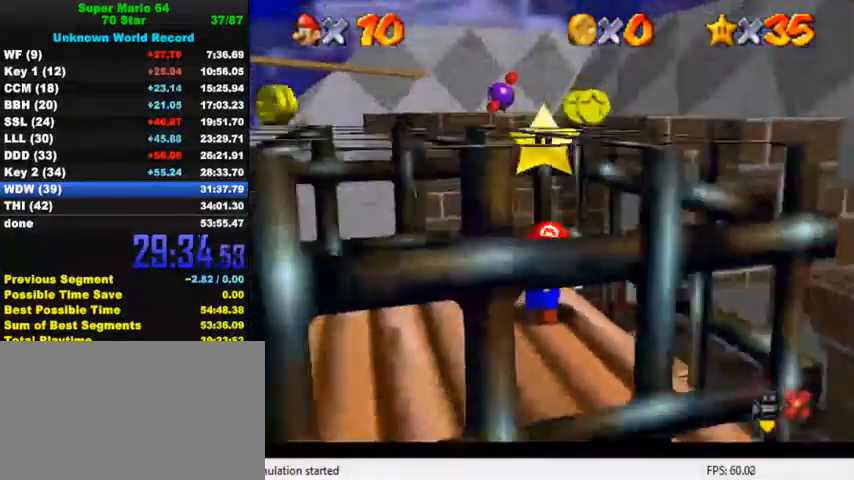
{"keys": [], "events": [[200, "return", "down"], [300, "return", "up"]]}